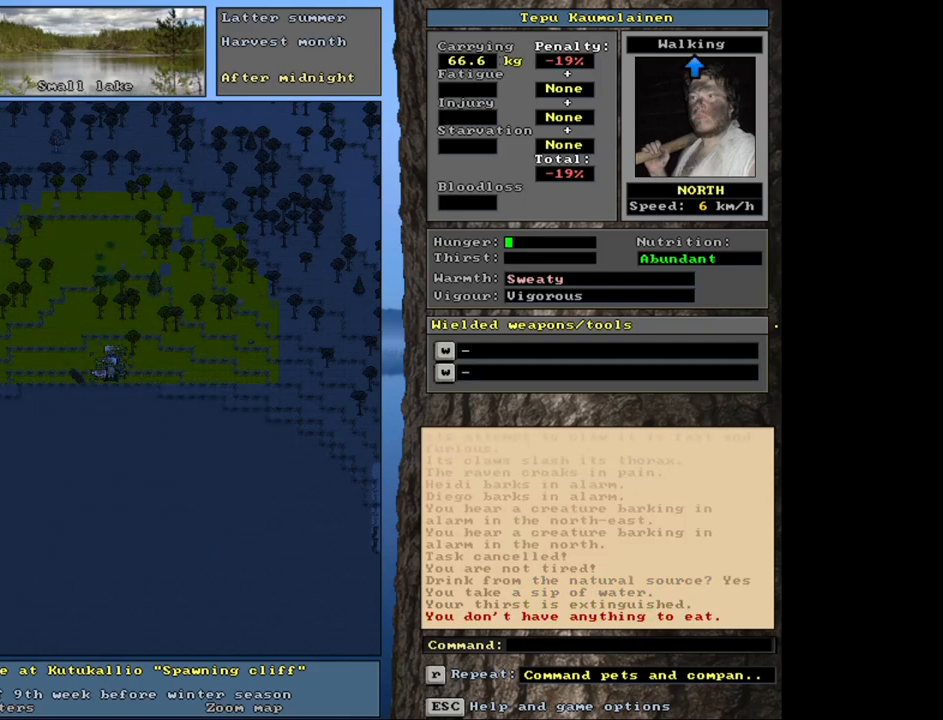
Gameplay with keyboard and mouse; each line is a JSON object with the keys and mouse buttons held at the frame after it. "events" lists presses ("down") and releases ("up") of ".", "/", "0", "1", "2", "3", "4", "5", "6", "8", "9", "a", "alt_l", "alt_r", "b", "backslash", "backspace", "c", "caps_lock", "comma", "ctrl_l", "ctrl_r", "d", "down", "e", "equals", "escape", "f", "f1", "f10", "f11", "f12", "f2", "f3", "f4", "f5", "f6", "f7", "f8", "f9", "g", "h", "i", "k", "l", "lbracket", "left", "minus", "n", "num0", "num1", "num2", "num3", "num4", "num5", "num6", "num7", "num8", "num9", "o", "p", "q", "quote", "r", "rbracket", "return", "right", "s", "semicolon", "shift_l", "shift_r", "space", "super", "t", "tab", "tilde", "up", "v", "w", "x", "y", "z", "mouse_left", "mouse_wheel", "mouse_right", "mouse_mb4" and "mouse_mb5" between this image and that frame as [ms after this image, input, new state], when the widget could be followed in between. "mouse_left", "mouse_wheel", "mouse_right", "mouse_mb4", "mouse_mb5" = the "left", "wheel", "right", "mb4", "mb5" buttons of the "mouse" list. No other keys are recorded. "wheel" means that the mouse wheel is clicked or scrolled. Mouse movement is not recorded. Not read: 7 j m other_keys u.
{"keys": [], "mouse": [], "events": []}
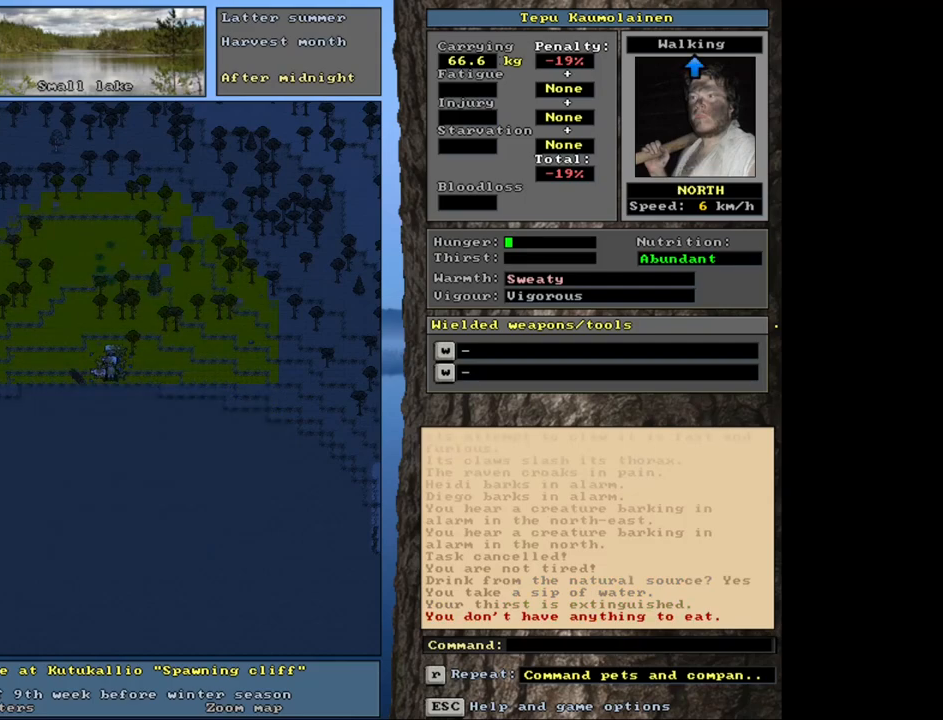
{"keys": ["shift_l"], "mouse": [], "events": [[333, "shift_l", "down"]]}
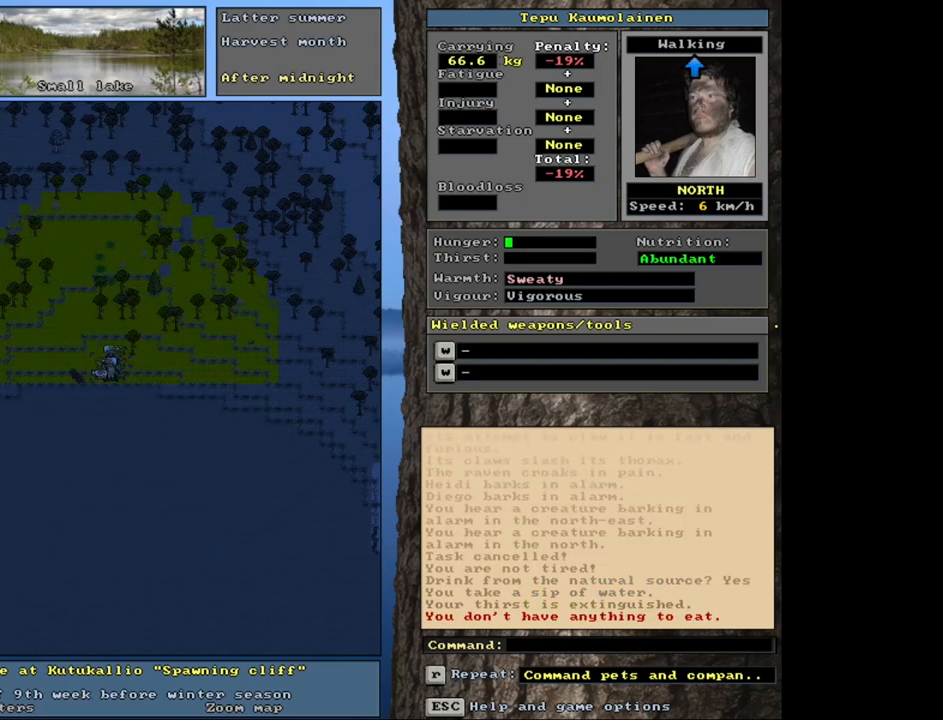
{"keys": ["g", "shift_l"], "mouse": [], "events": [[233, "shift_l", "up"], [383, "shift_l", "down"], [483, "g", "down"]]}
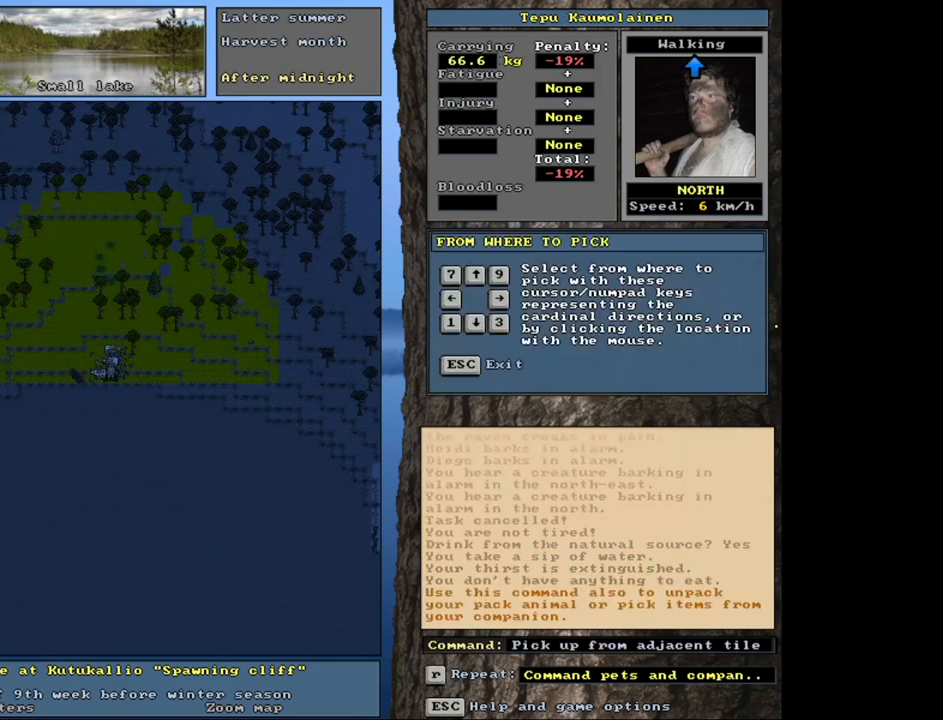
{"keys": [], "mouse": [], "events": [[83, "g", "up"], [117, "shift_l", "up"], [300, "up", "down"], [400, "up", "up"]]}
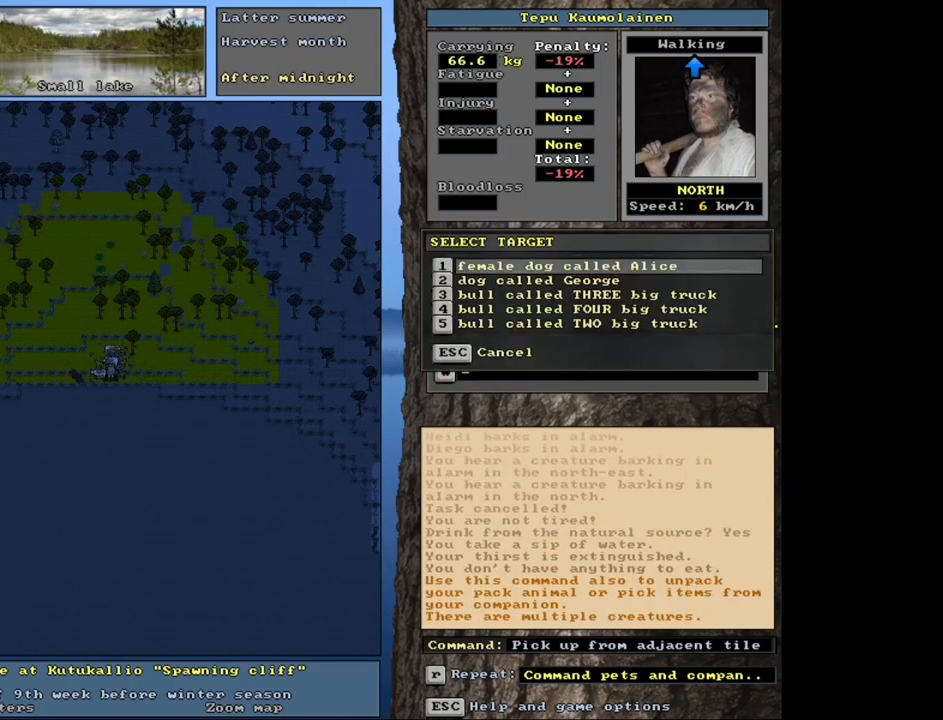
{"keys": [], "mouse": [], "events": []}
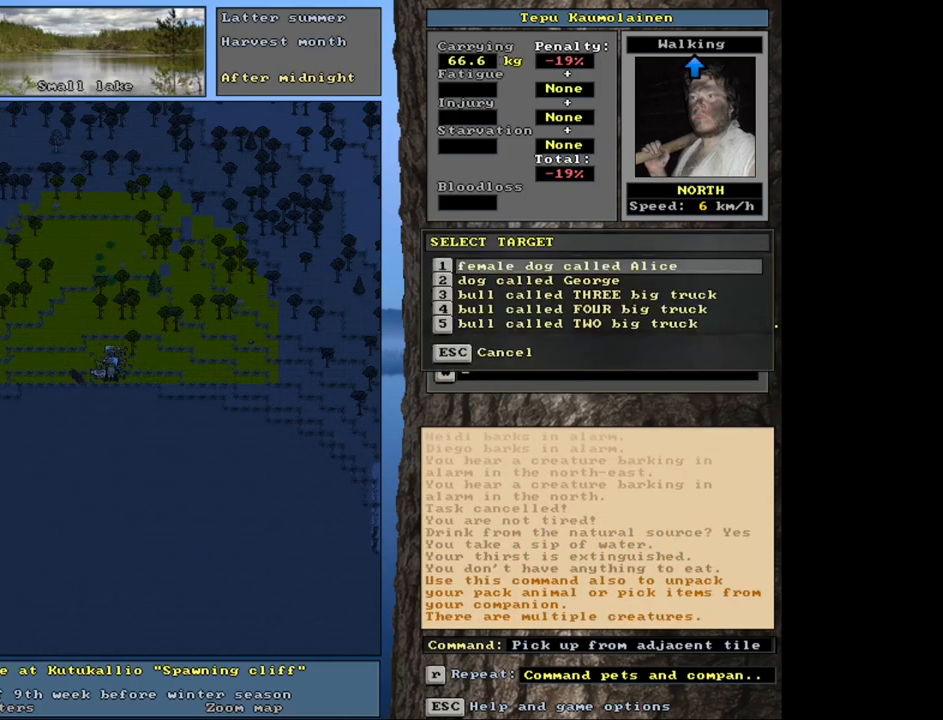
{"keys": [], "mouse": [], "events": []}
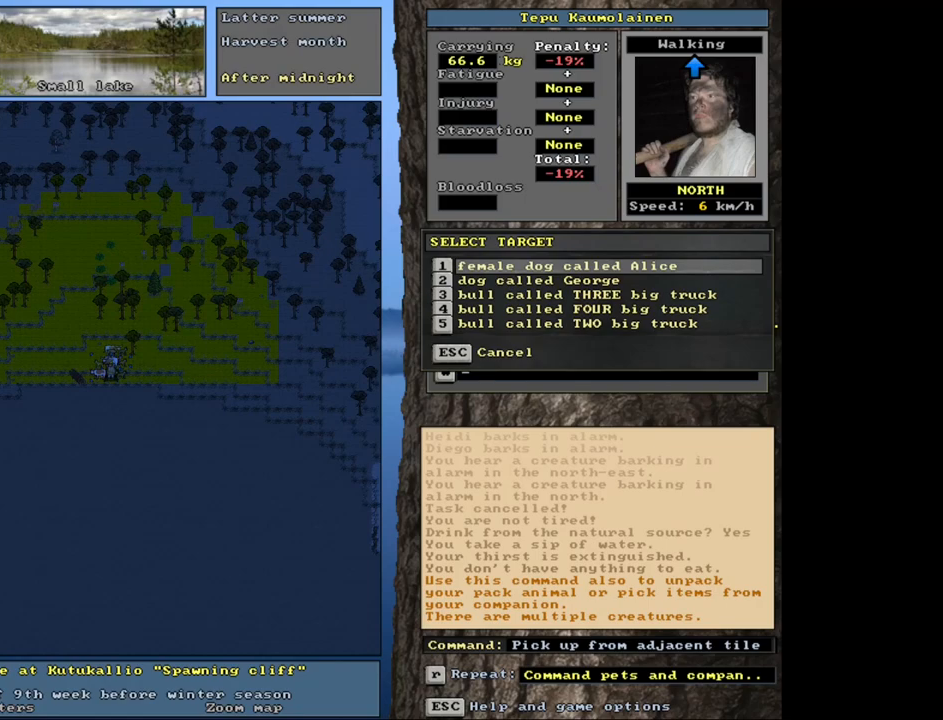
{"keys": [], "mouse": [], "events": [[267, "escape", "down"], [367, "escape", "up"]]}
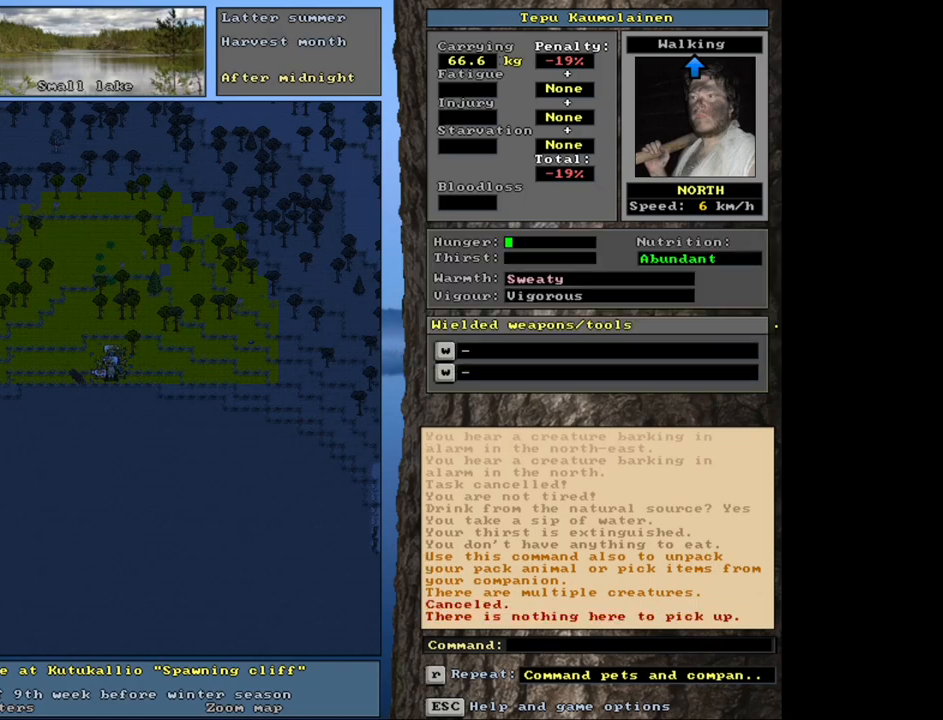
{"keys": [], "mouse": [], "events": [[200, "shift_l", "down"], [467, "shift_l", "up"]]}
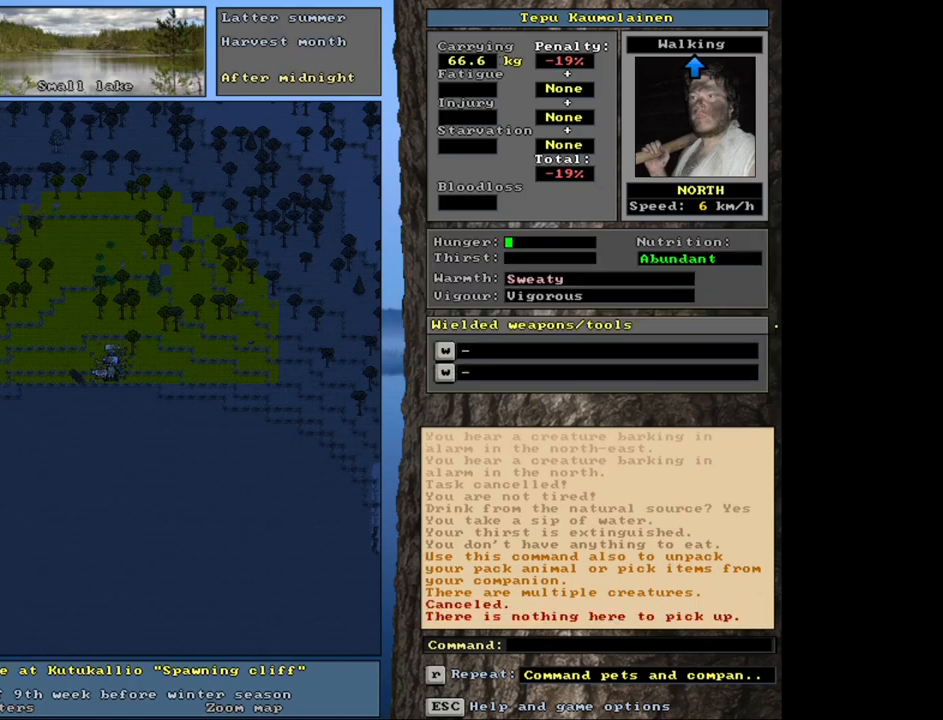
{"keys": ["num3"], "mouse": [], "events": [[500, "num3", "down"]]}
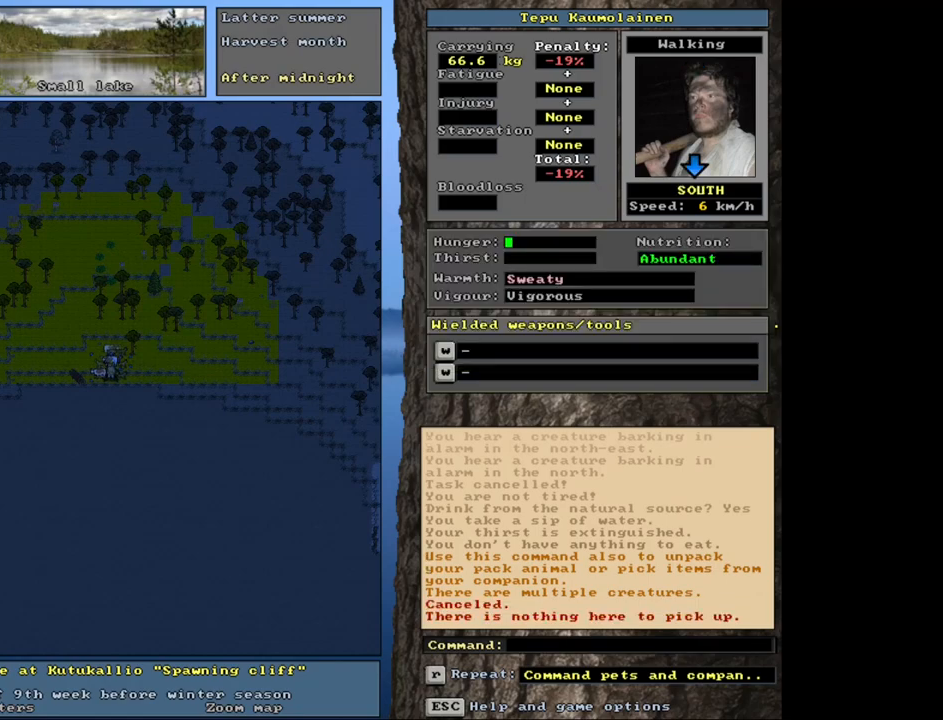
{"keys": [], "mouse": [], "events": [[117, "num3", "up"]]}
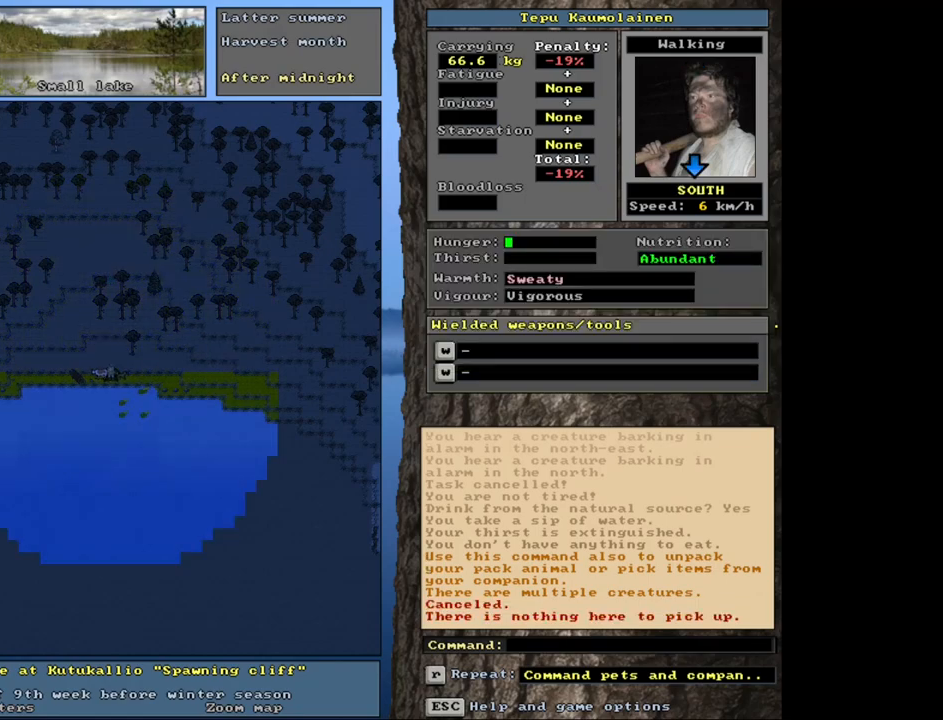
{"keys": ["ctrl_l", "num8"], "mouse": [], "events": [[167, "num3", "down"], [233, "num3", "up"], [433, "ctrl_l", "down"], [467, "num8", "down"]]}
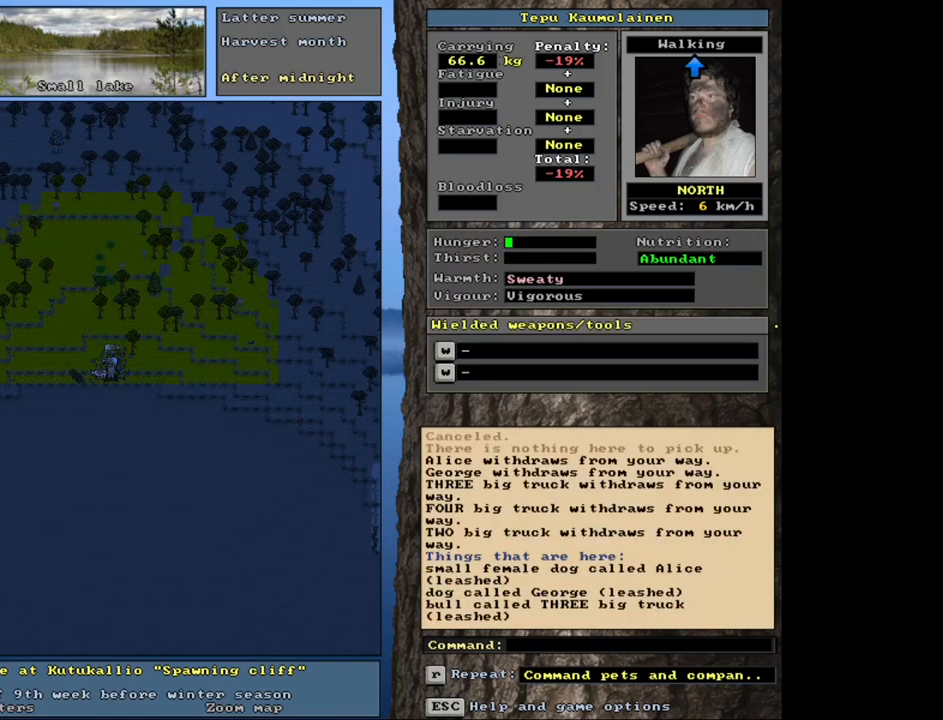
{"keys": [], "mouse": [], "events": [[50, "num7", "down"], [83, "num8", "up"], [150, "num7", "up"], [200, "num8", "down"], [250, "num7", "down"], [300, "num8", "up"], [317, "num7", "up"], [400, "num8", "down"], [483, "num8", "up"], [500, "ctrl_l", "up"]]}
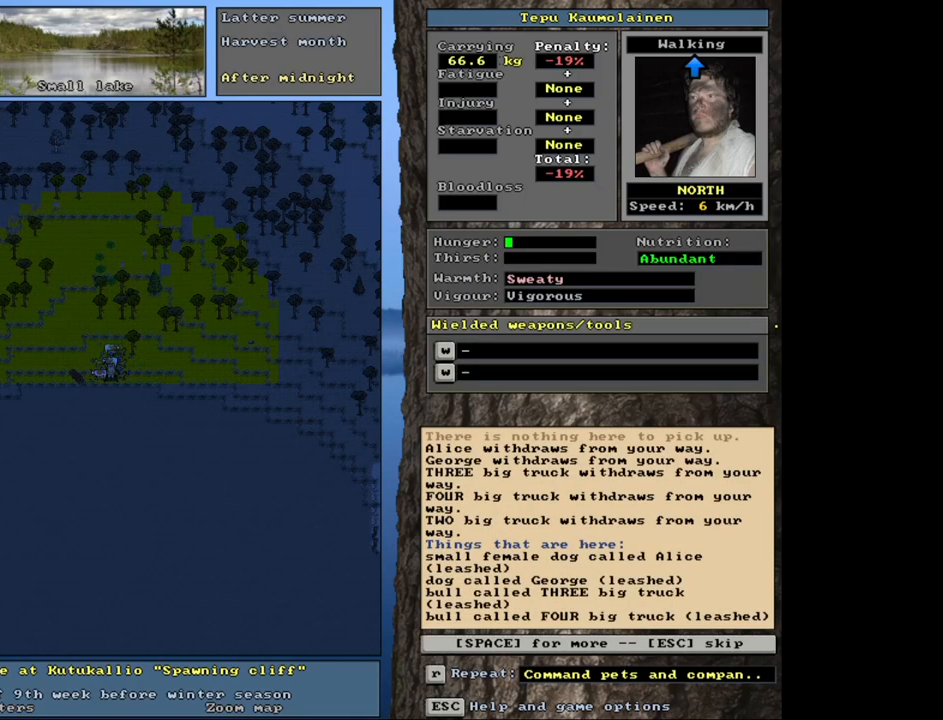
{"keys": [], "mouse": [], "events": [[183, "escape", "down"], [267, "escape", "up"]]}
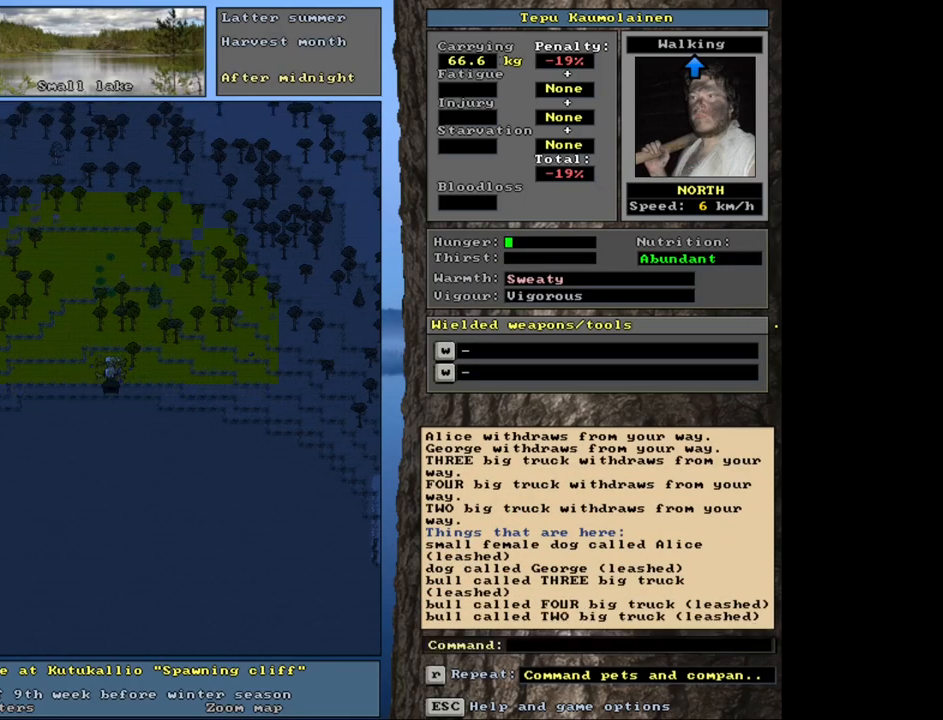
{"keys": ["shift_l"], "mouse": [], "events": [[450, "shift_l", "down"]]}
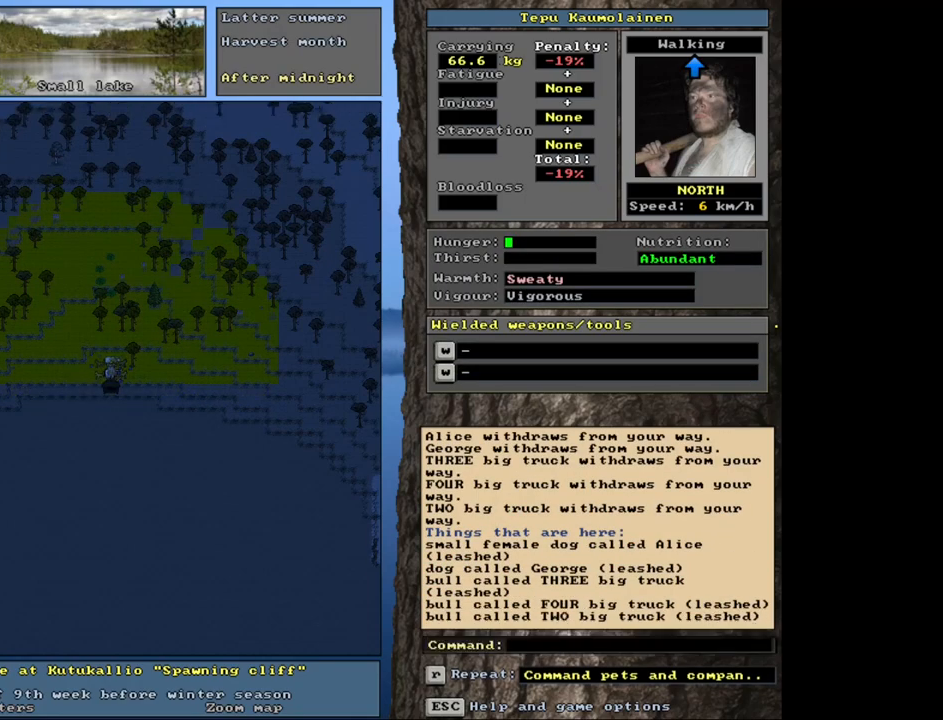
{"keys": ["g", "shift_l"], "mouse": [], "events": [[500, "g", "down"]]}
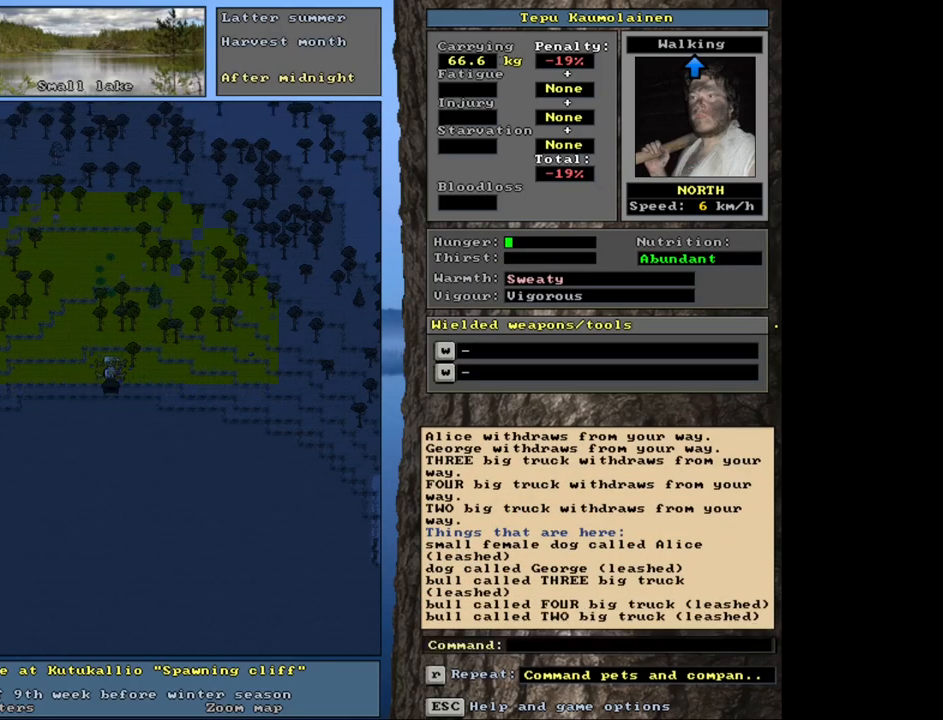
{"keys": [], "mouse": [], "events": [[83, "g", "up"], [133, "shift_l", "up"], [283, "up", "down"], [350, "up", "up"]]}
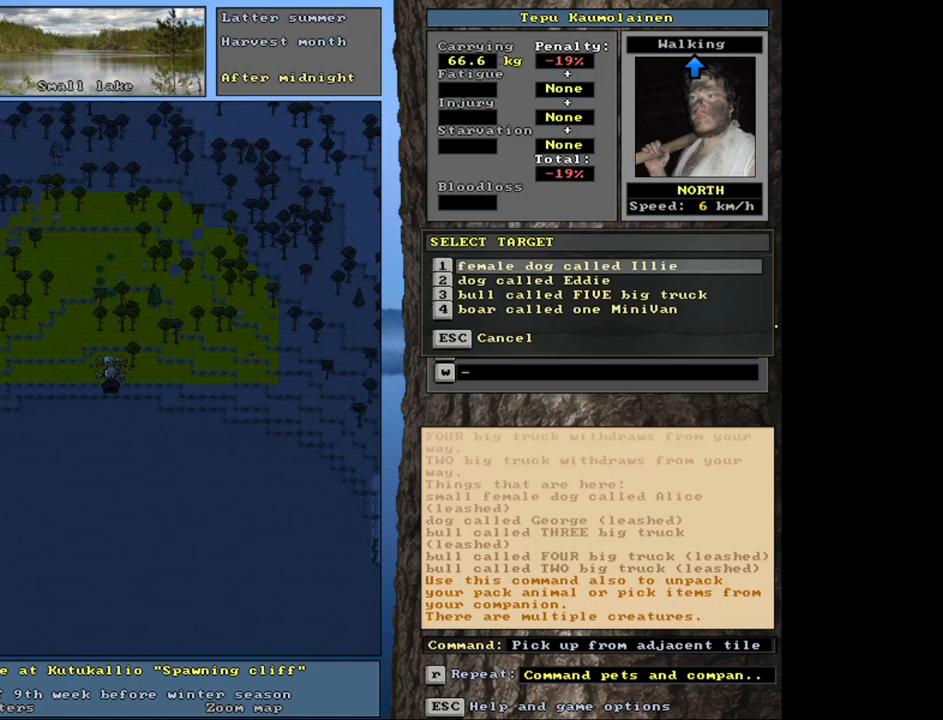
{"keys": ["down"], "mouse": [], "events": [[450, "down", "down"]]}
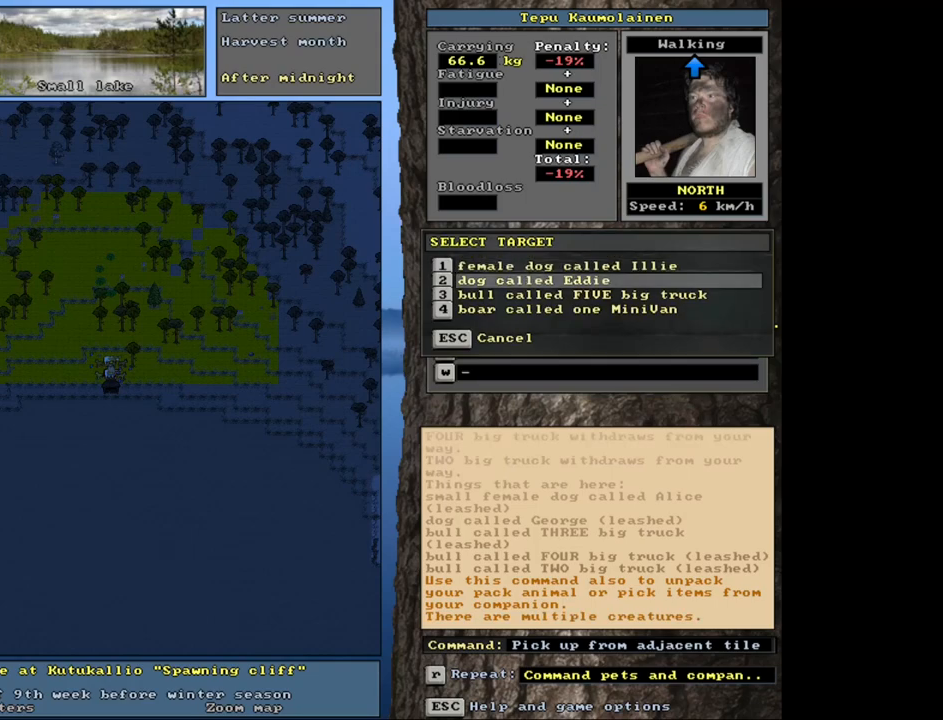
{"keys": [], "mouse": [], "events": [[17, "down", "up"], [133, "down", "down"], [233, "down", "up"], [383, "down", "down"], [467, "down", "up"]]}
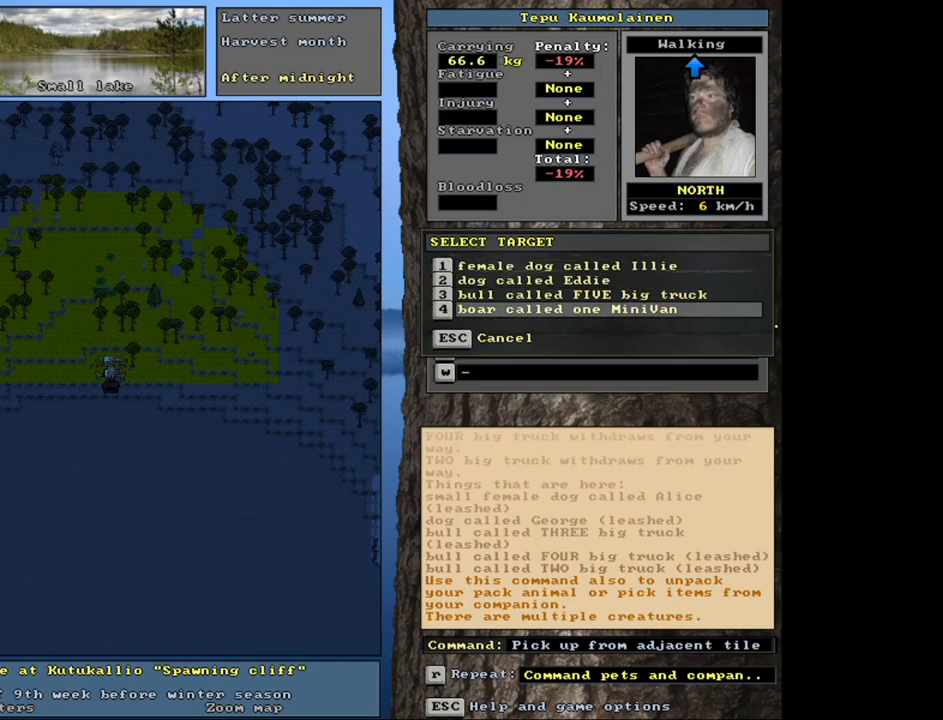
{"keys": [], "mouse": [], "events": [[83, "return", "down"], [183, "return", "up"]]}
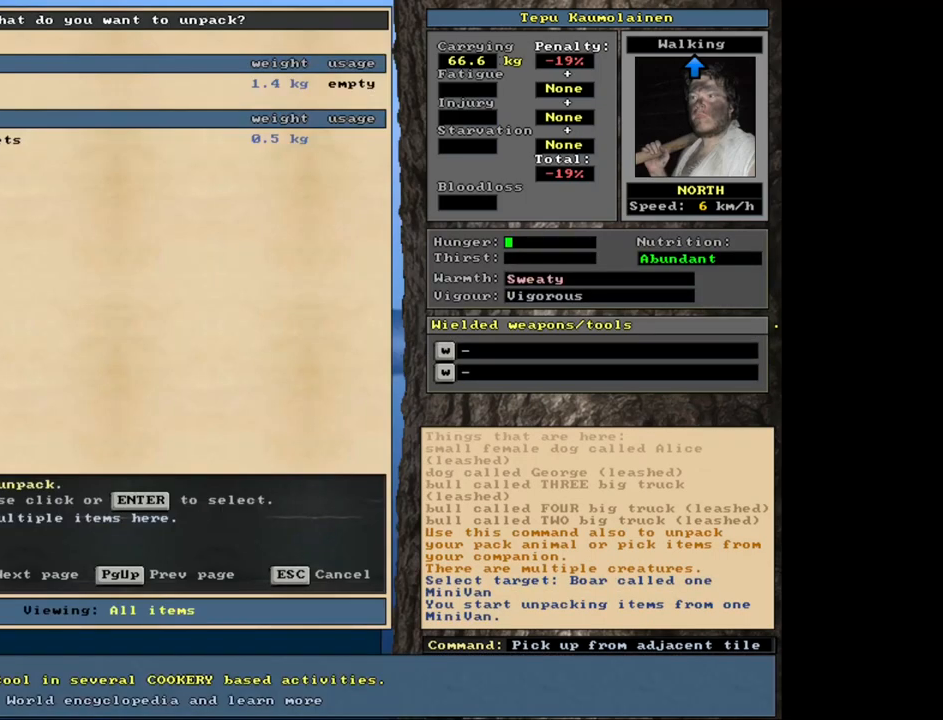
{"keys": ["return"], "mouse": [], "events": [[17, "down", "down"], [100, "down", "up"], [267, "down", "down"], [317, "down", "up"], [483, "return", "down"]]}
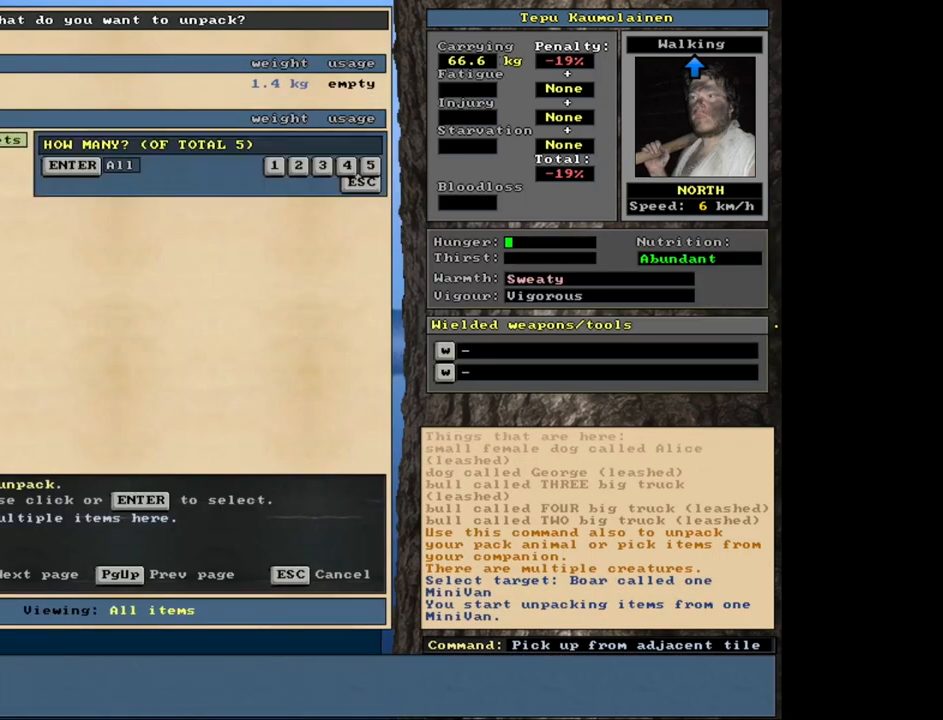
{"keys": ["space"], "mouse": [], "events": [[67, "return", "up"], [217, "1", "down"], [350, "1", "up"], [433, "space", "down"]]}
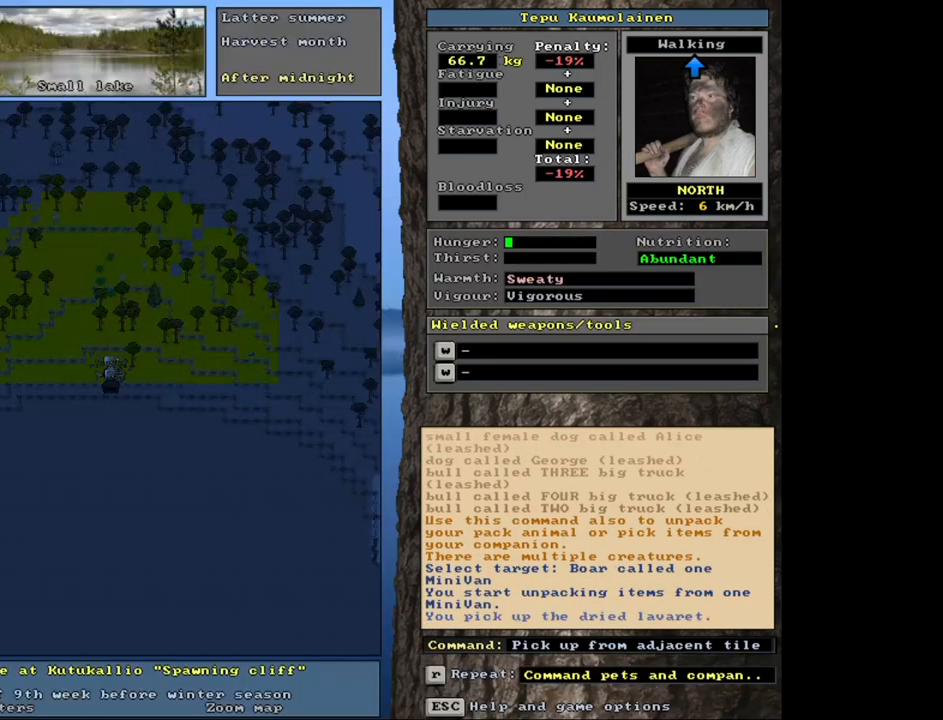
{"keys": ["return"], "mouse": [], "events": [[17, "space", "up"], [117, "e", "down"], [233, "e", "up"], [417, "return", "down"]]}
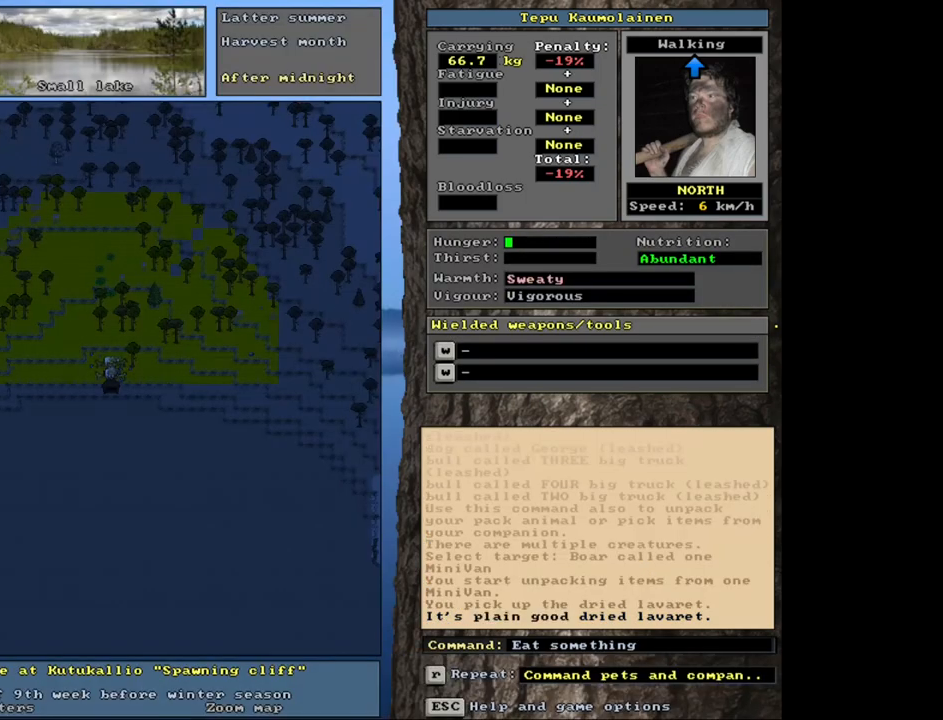
{"keys": [], "mouse": [], "events": [[17, "return", "up"]]}
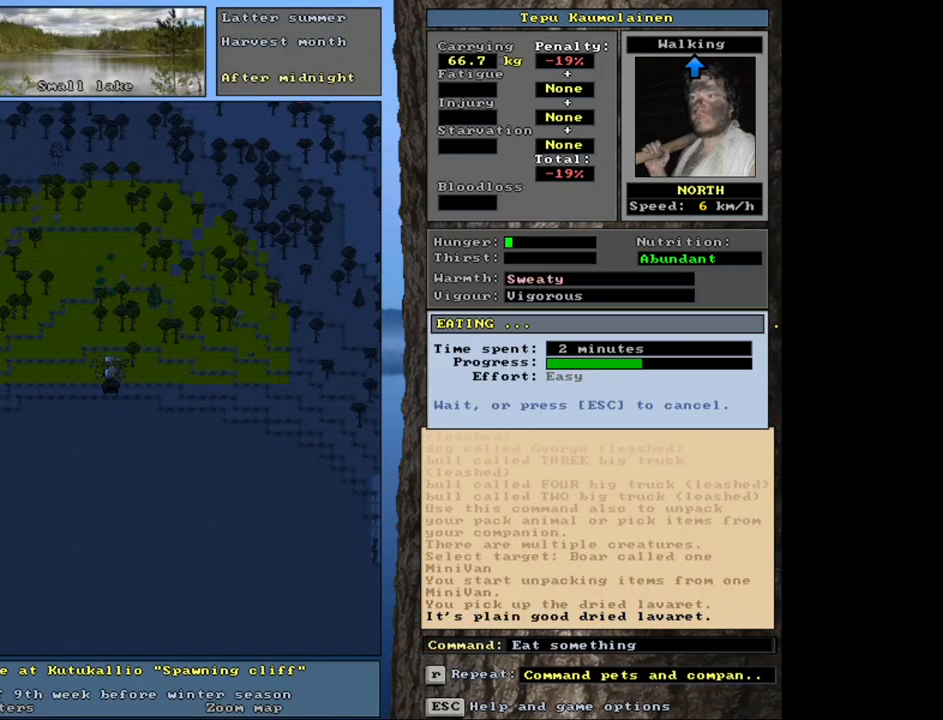
{"keys": [], "mouse": [], "events": []}
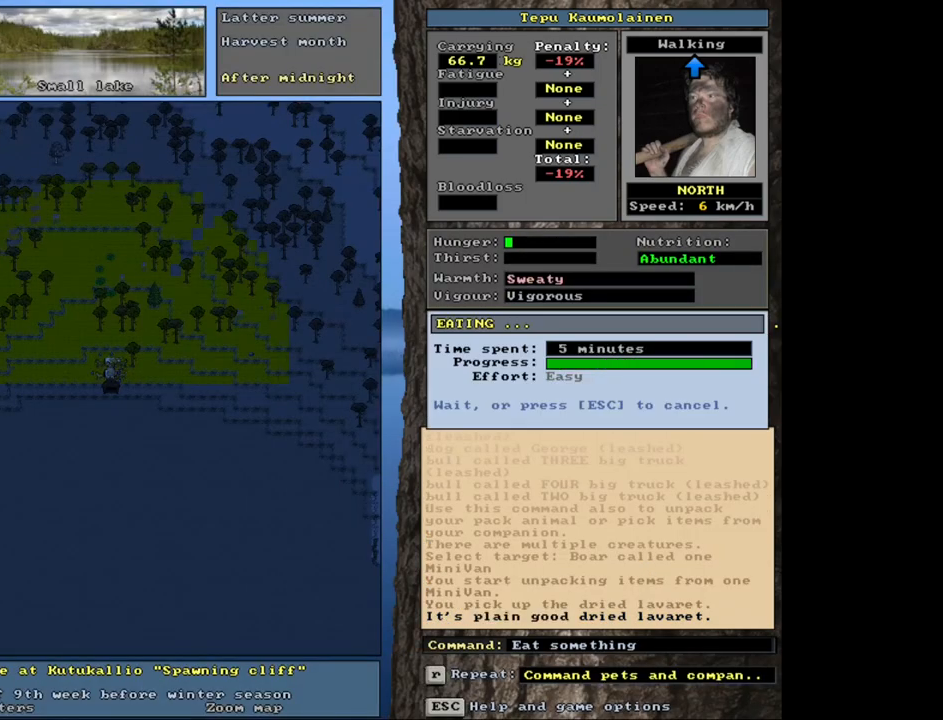
{"keys": [], "mouse": [], "events": []}
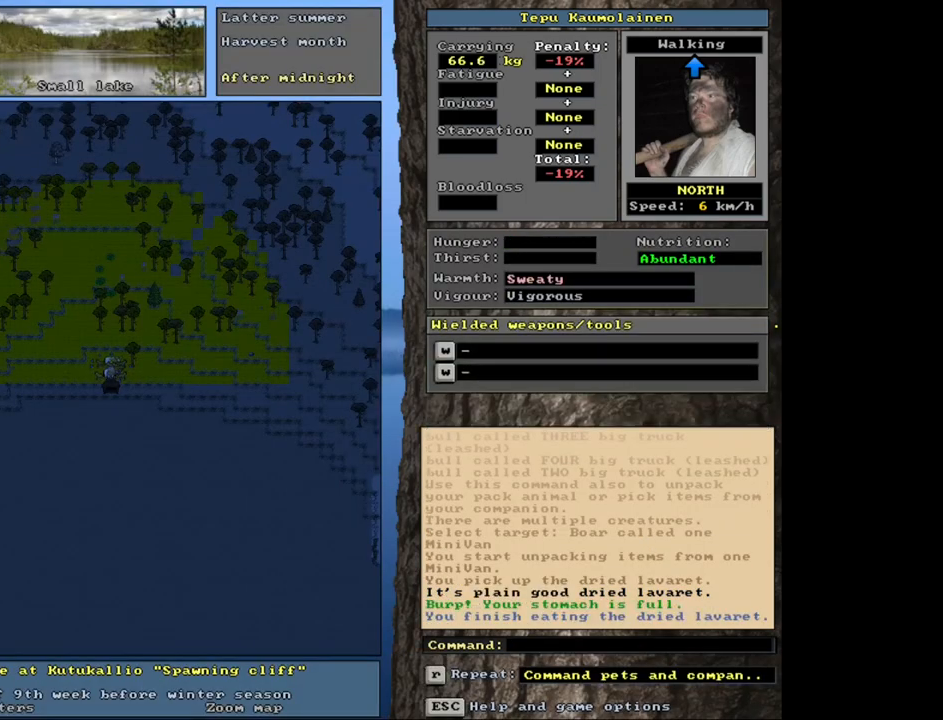
{"keys": [], "mouse": [], "events": [[150, "num3", "down"], [250, "num3", "up"]]}
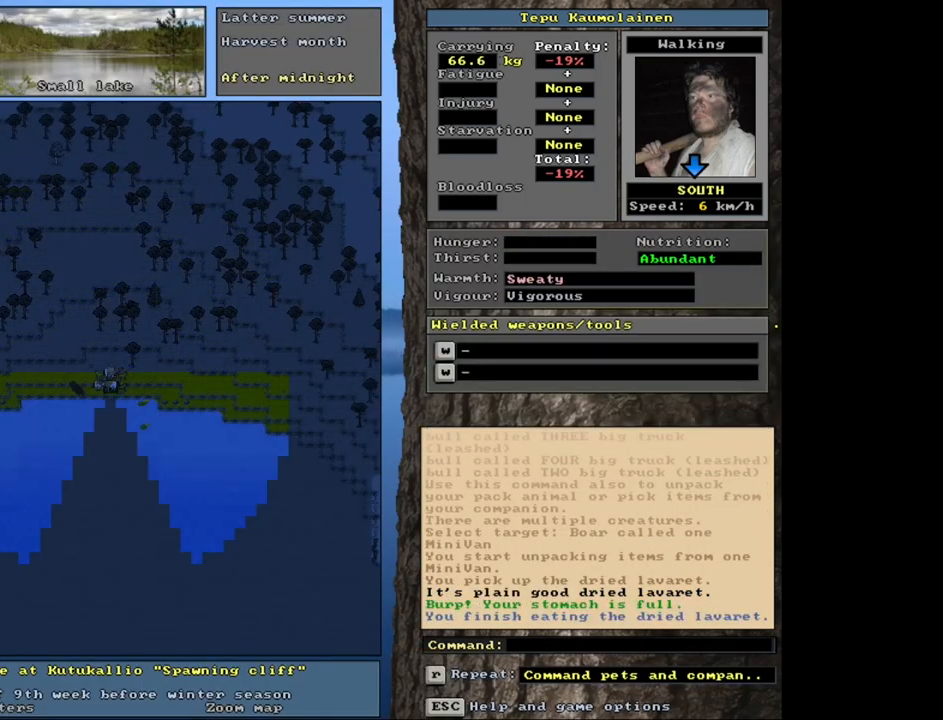
{"keys": [], "mouse": [], "events": []}
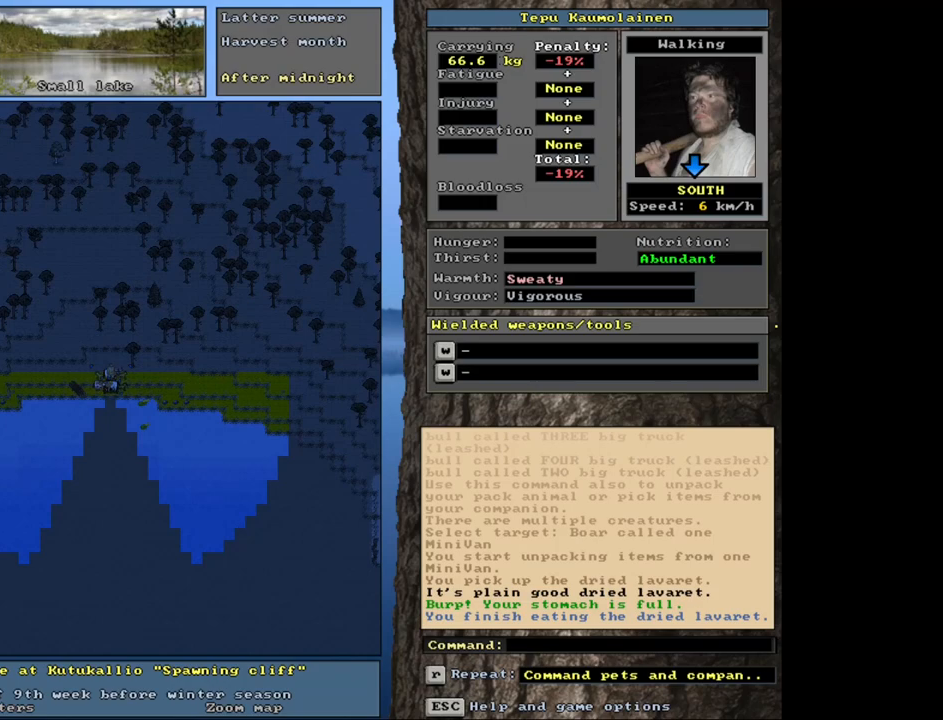
{"keys": [], "mouse": [], "events": [[150, "ctrl_l", "down"], [217, "num2", "down"], [317, "num2", "up"], [383, "ctrl_l", "up"]]}
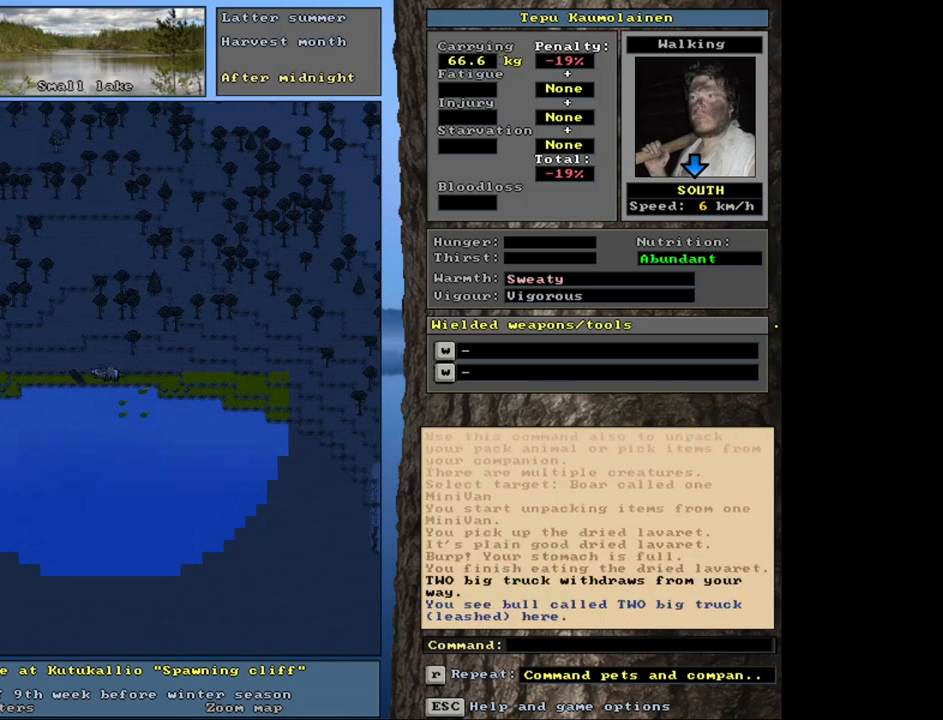
{"keys": [], "mouse": [], "events": []}
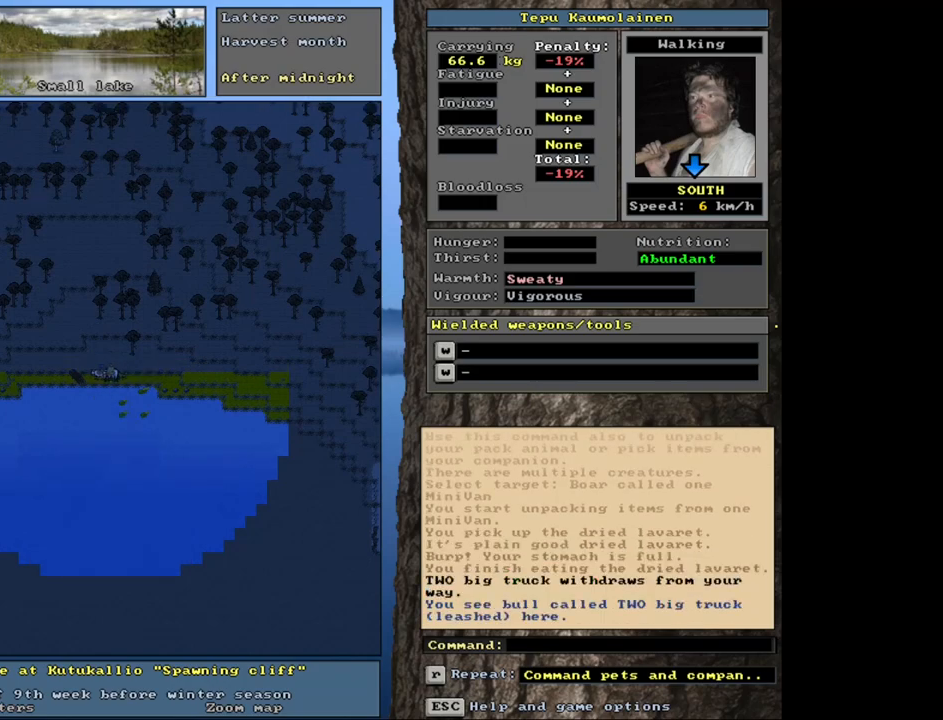
{"keys": [], "mouse": [], "events": []}